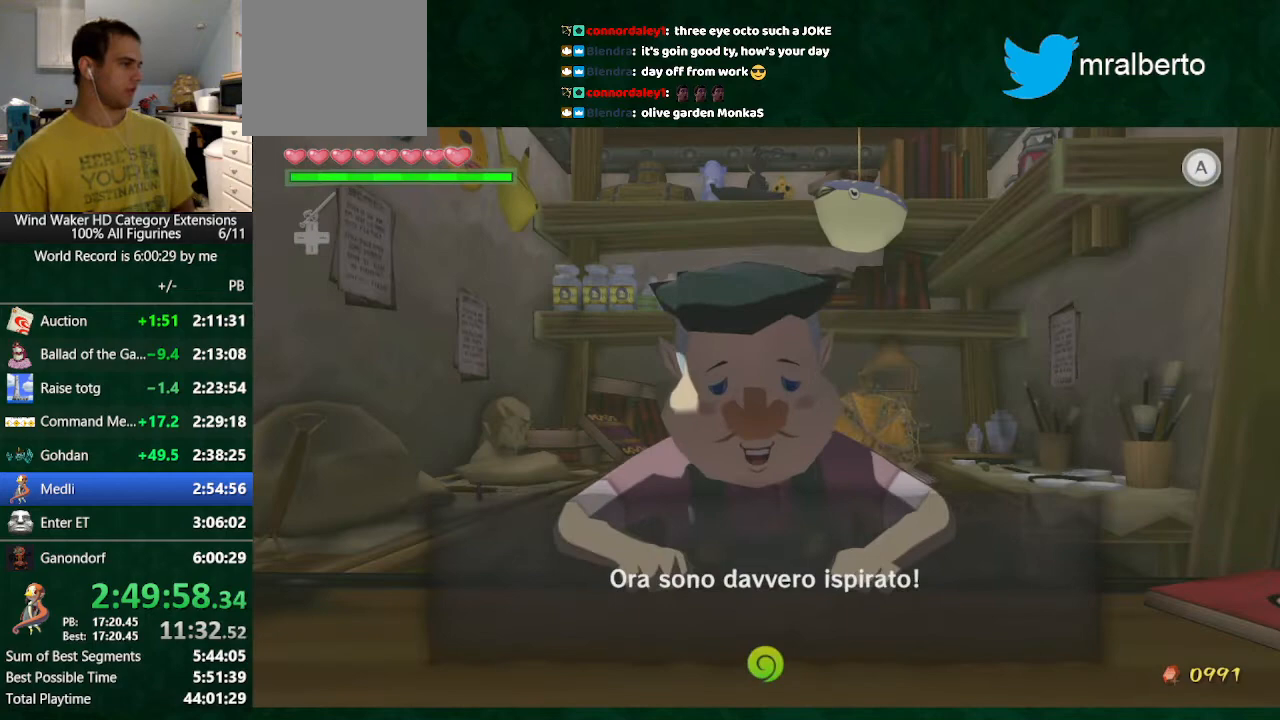
Gameplay with a controller (Nintendo layout); each line is a JSON object with the inputs held at the frame after it. "events" lists button and stick changes between this image and that frame as [ms after this image, input, new state], when the widget could be followed in between. Not read: A L3 R3 TOUCHPAD.
{"buttons": ["B"], "left_stick": "center", "right_stick": "center", "events": []}
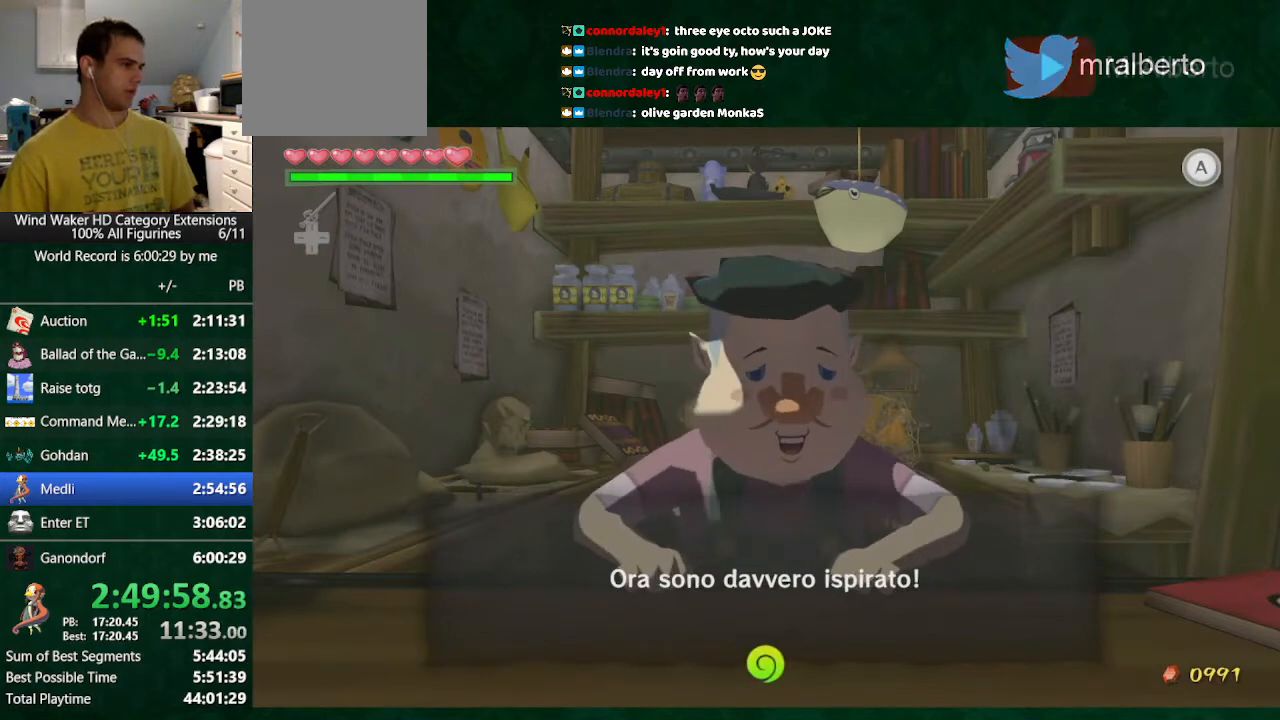
{"buttons": ["B"], "left_stick": "center", "right_stick": "center", "events": []}
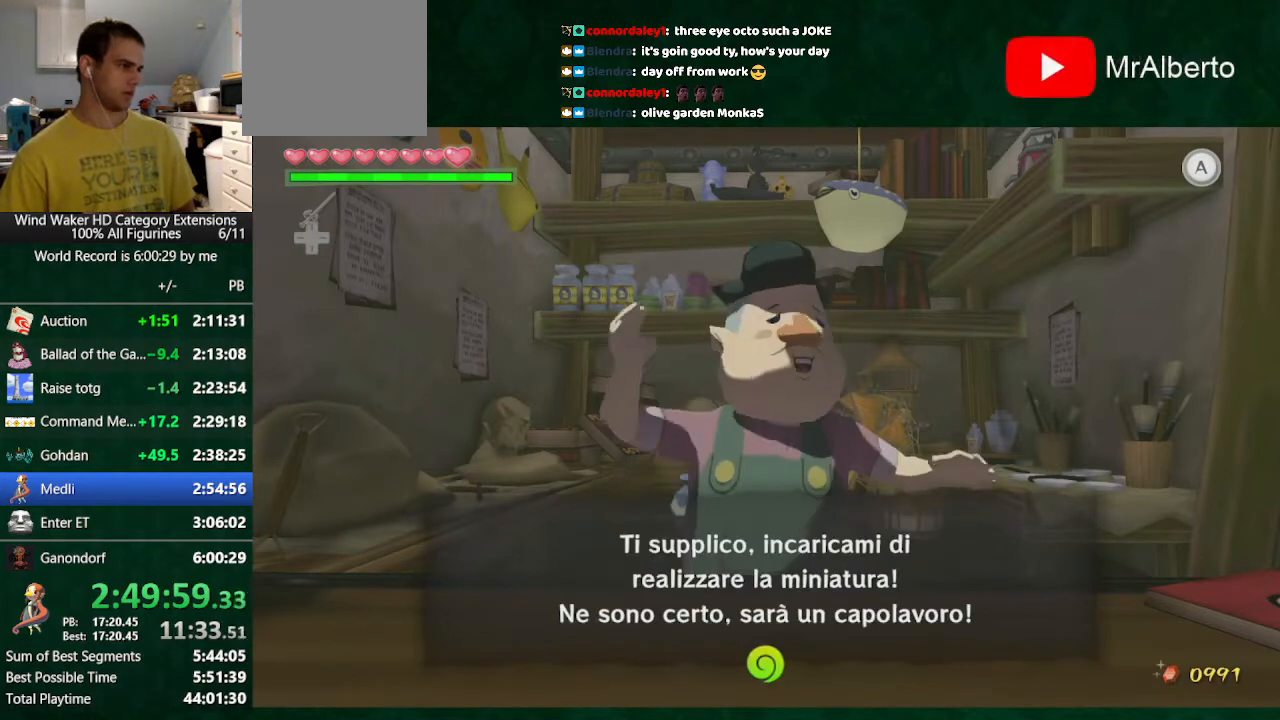
{"buttons": ["B"], "left_stick": "center", "right_stick": "center", "events": []}
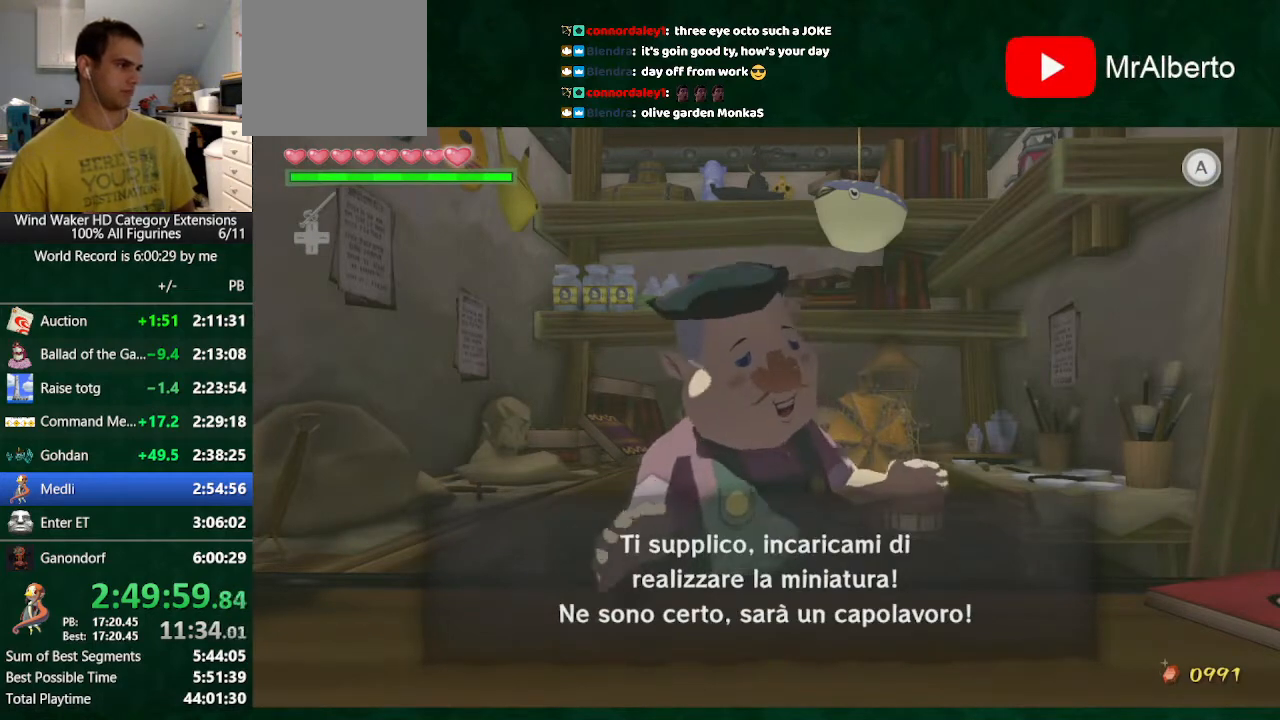
{"buttons": ["B"], "left_stick": "center", "right_stick": "center", "events": []}
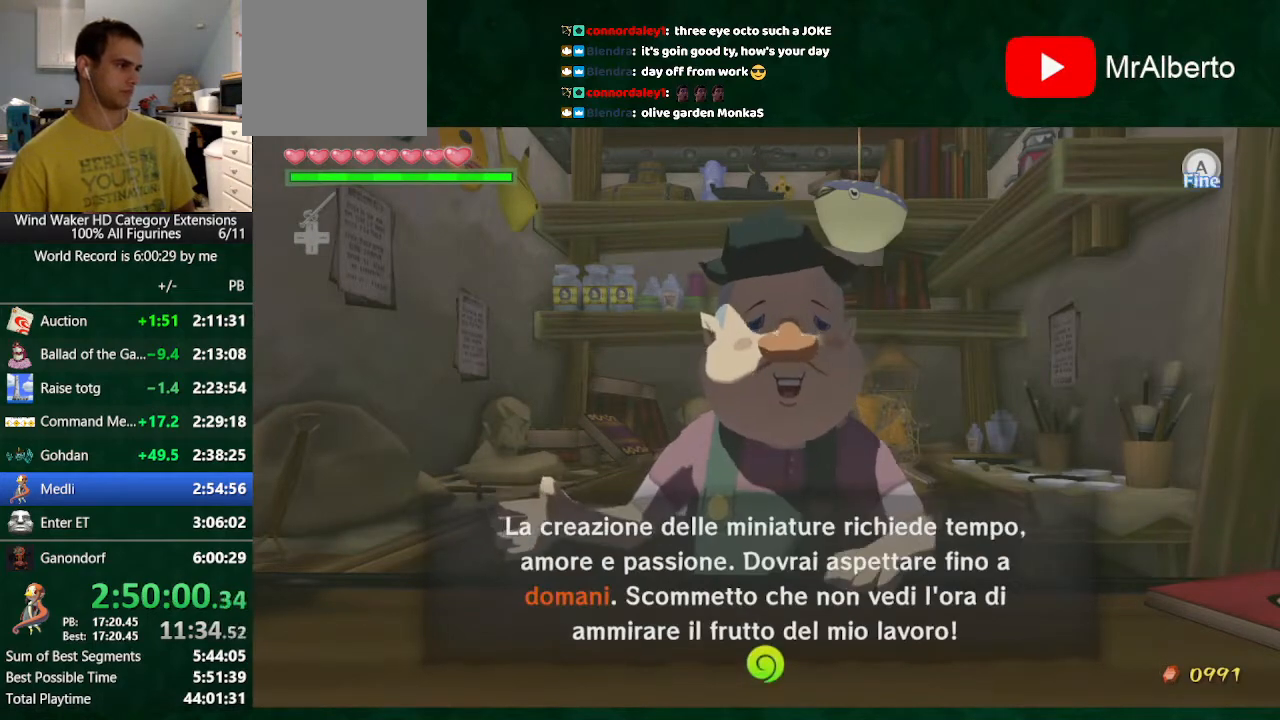
{"buttons": ["B"], "left_stick": "center", "right_stick": "center", "events": []}
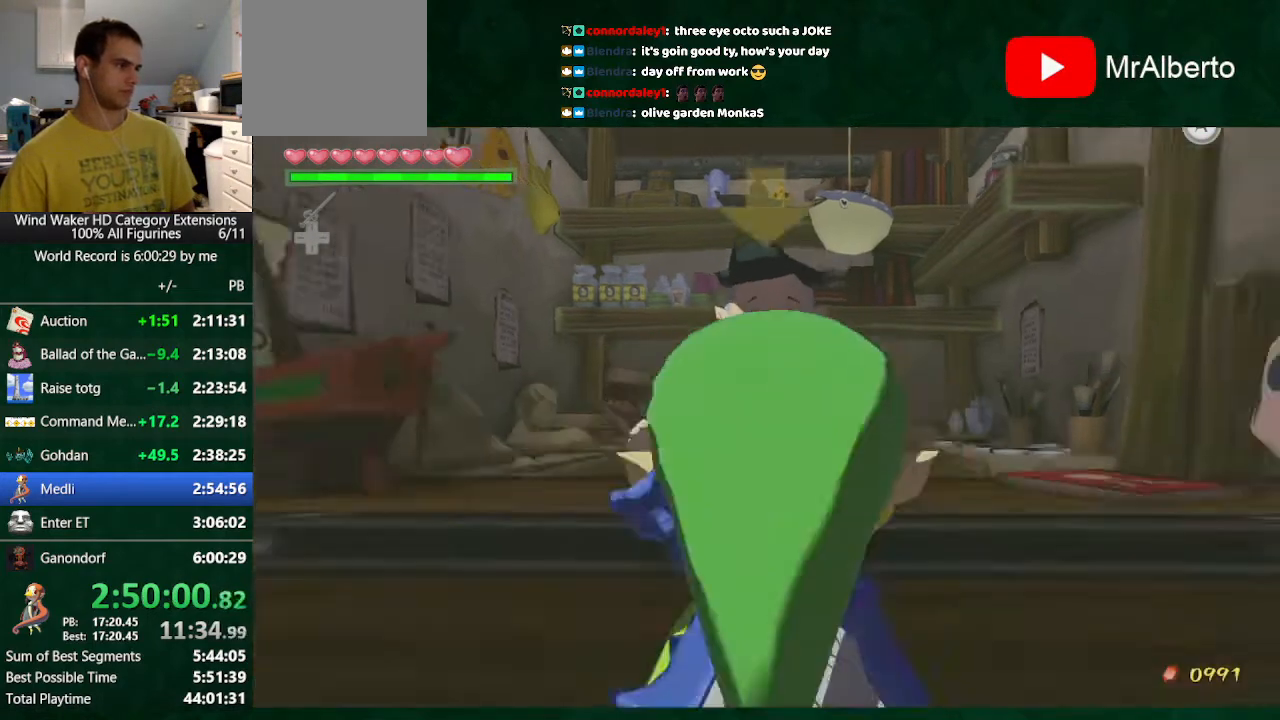
{"buttons": [], "left_stick": "center", "right_stick": "center", "events": [[100, "B", "up"], [267, "Y", "down"], [333, "Y", "up"], [400, "Y", "down"], [500, "Y", "up"]]}
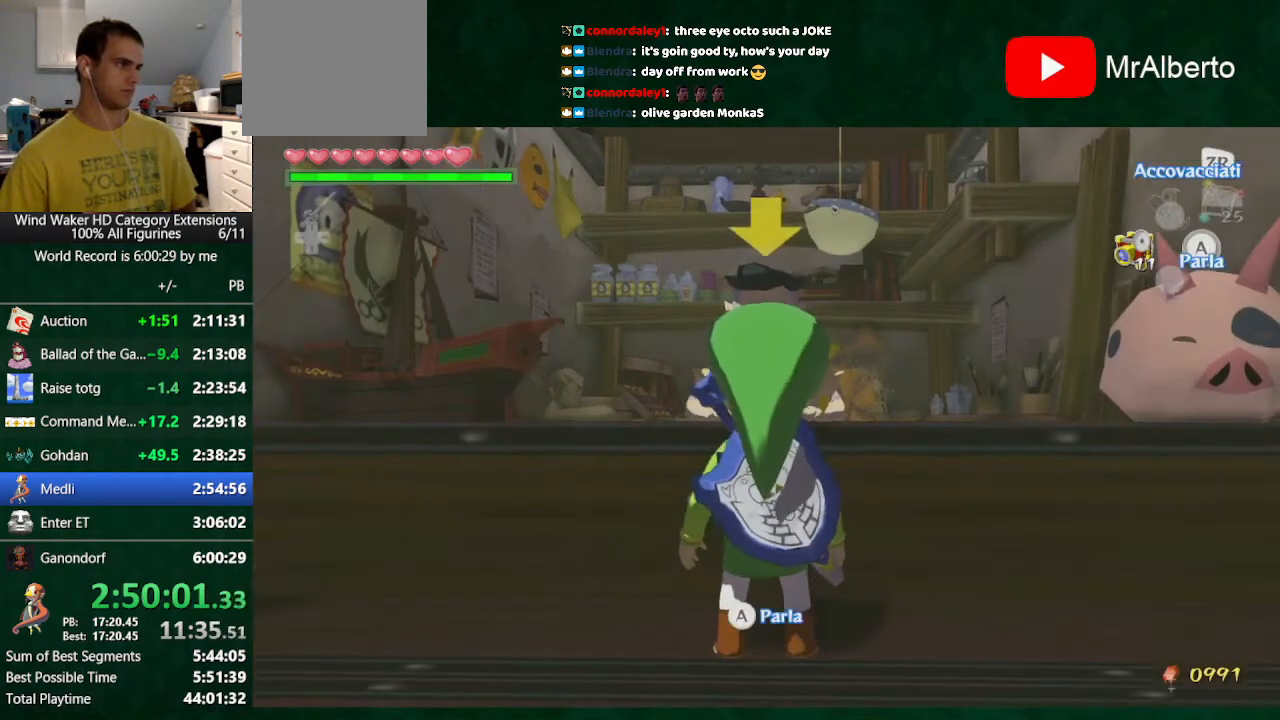
{"buttons": [], "left_stick": "center", "right_stick": "center", "events": [[67, "Y", "down"], [100, "Y", "up"], [233, "Y", "down"], [333, "Y", "up"], [367, "Y", "down"], [433, "Y", "up"]]}
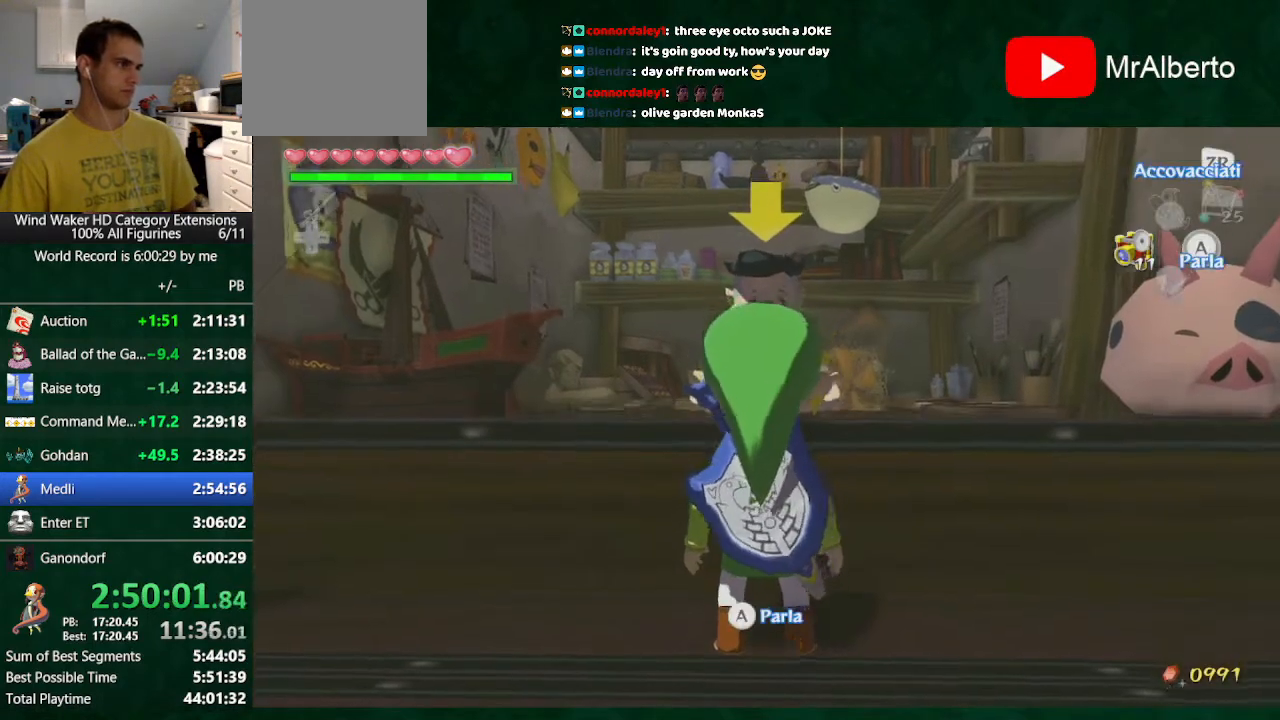
{"buttons": [], "left_stick": "center", "right_stick": "center", "events": [[33, "Y", "down"], [133, "Y", "up"]]}
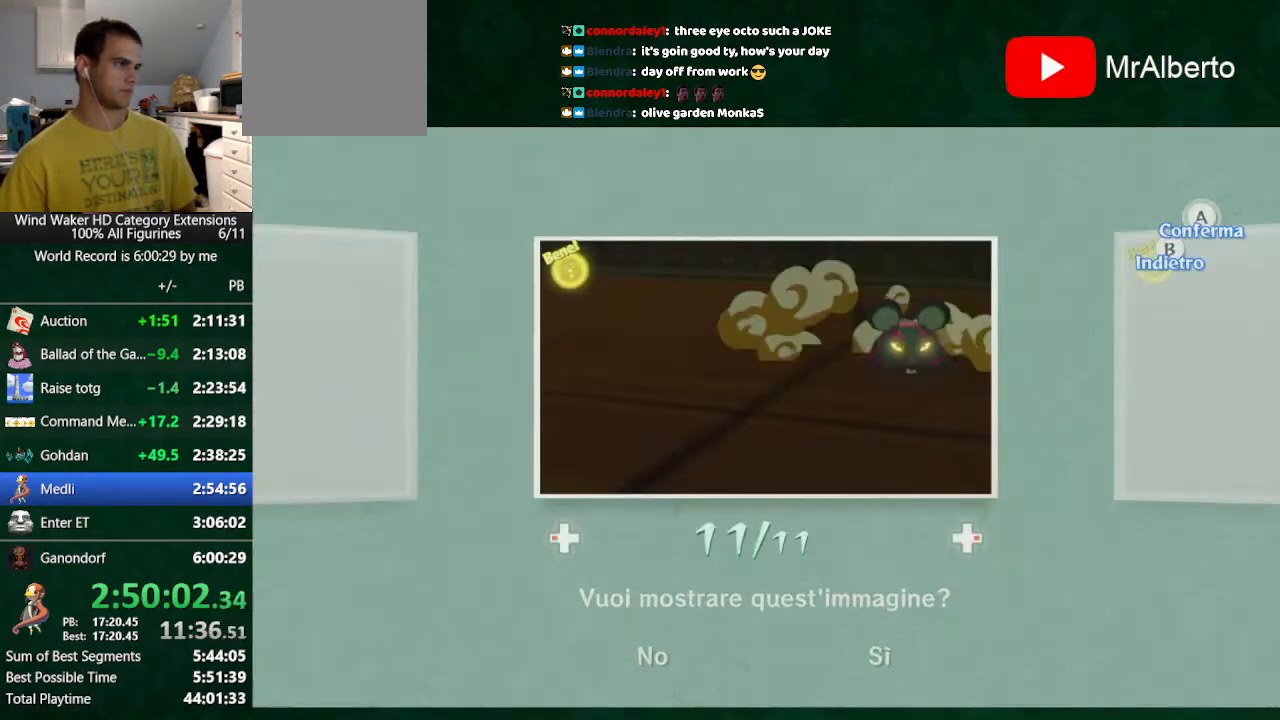
{"buttons": [], "left_stick": "center", "right_stick": "center", "events": []}
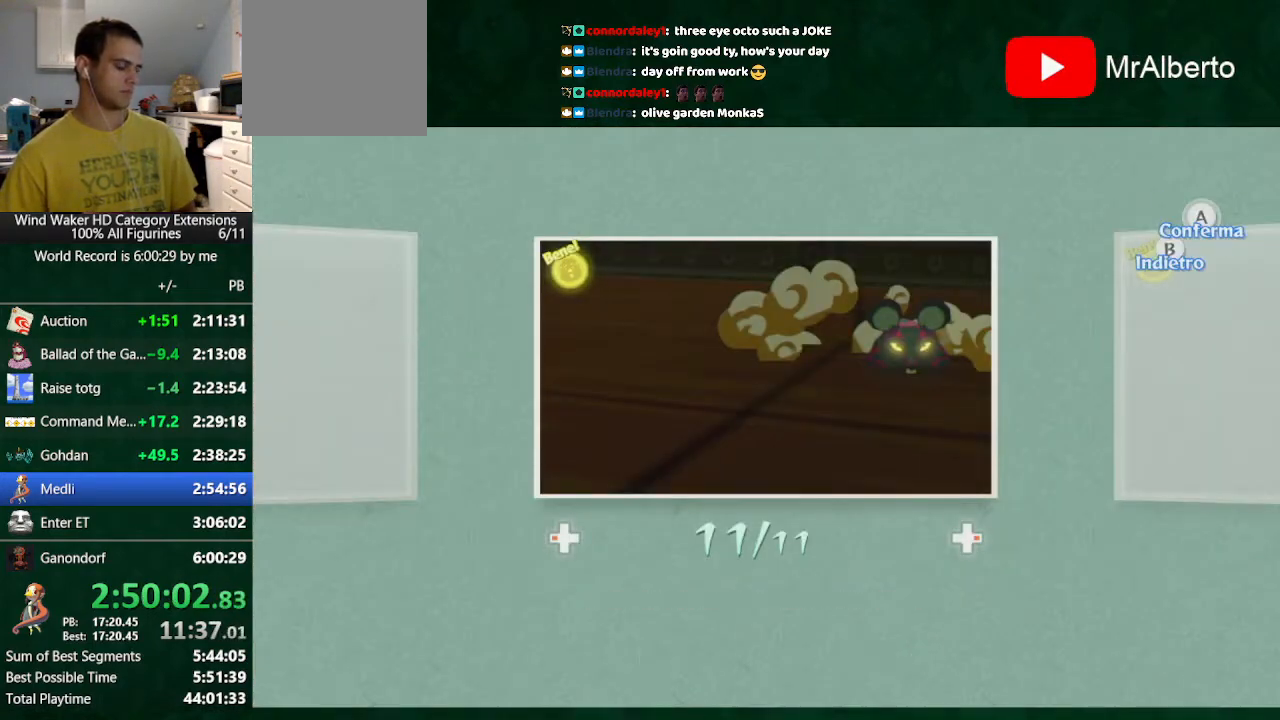
{"buttons": ["B"], "left_stick": "center", "right_stick": "center", "events": [[200, "B", "down"]]}
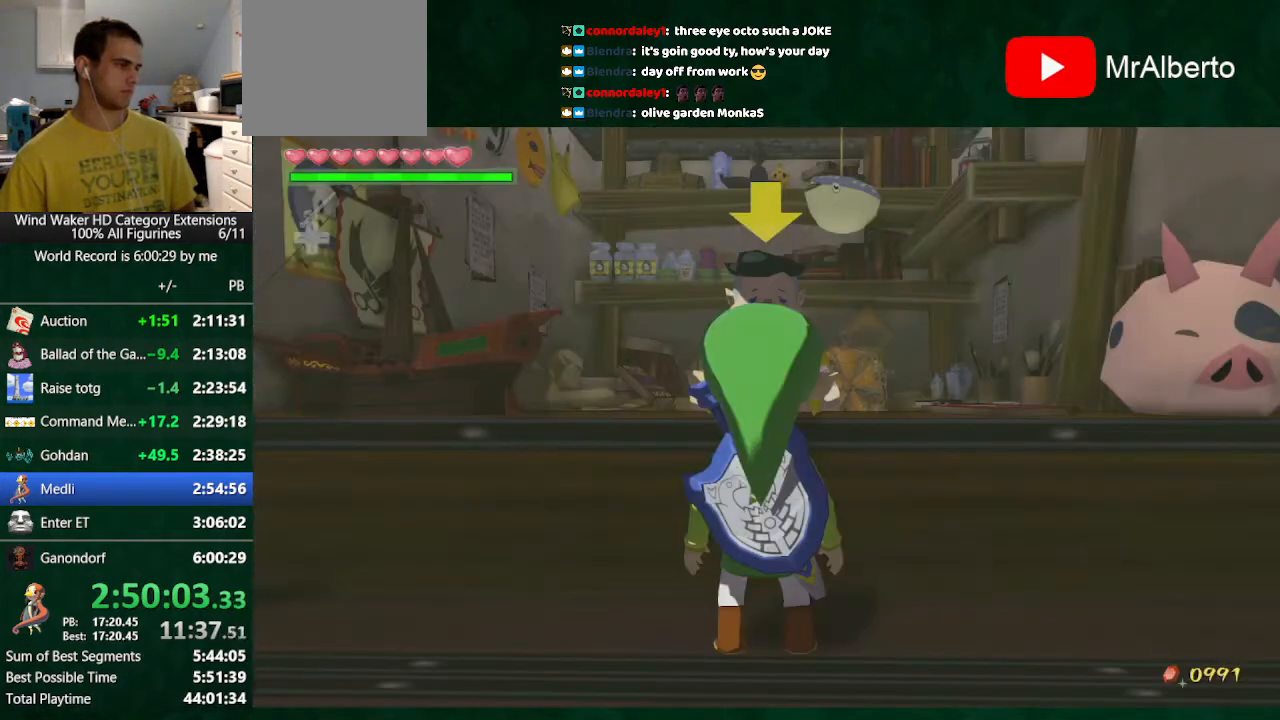
{"buttons": ["B"], "left_stick": "center", "right_stick": "center", "events": []}
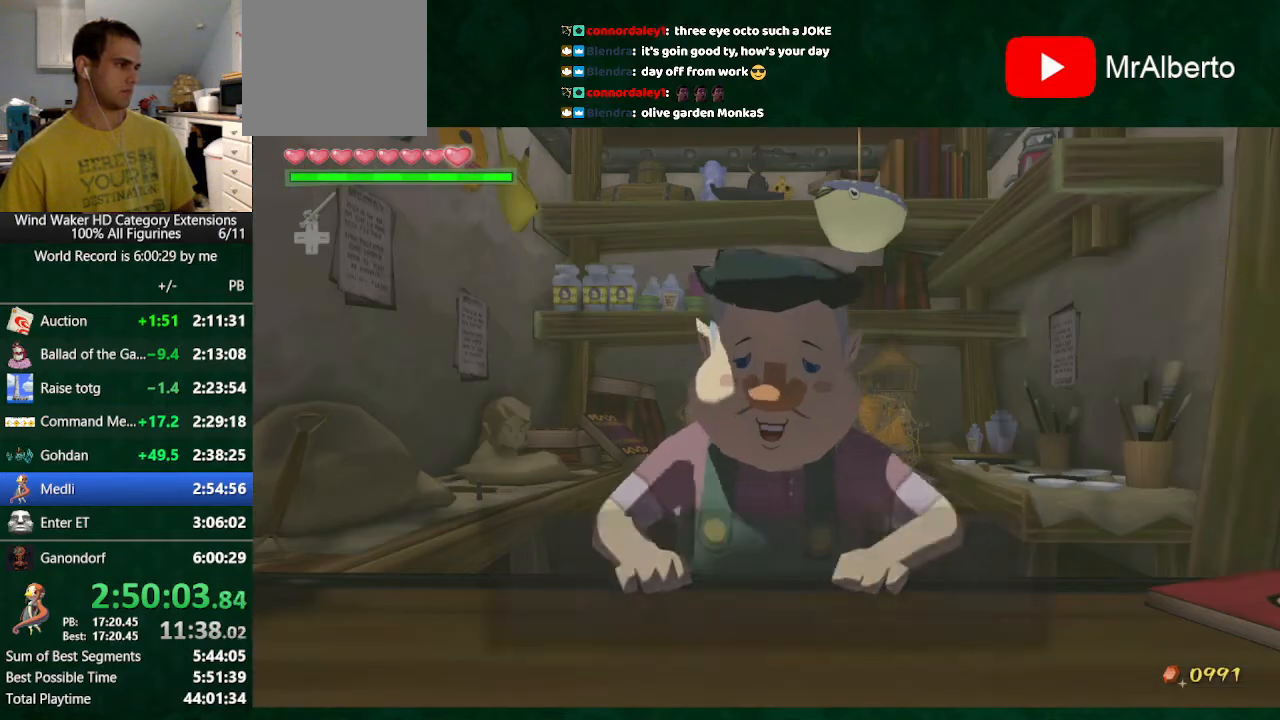
{"buttons": ["B"], "left_stick": "center", "right_stick": "center", "events": []}
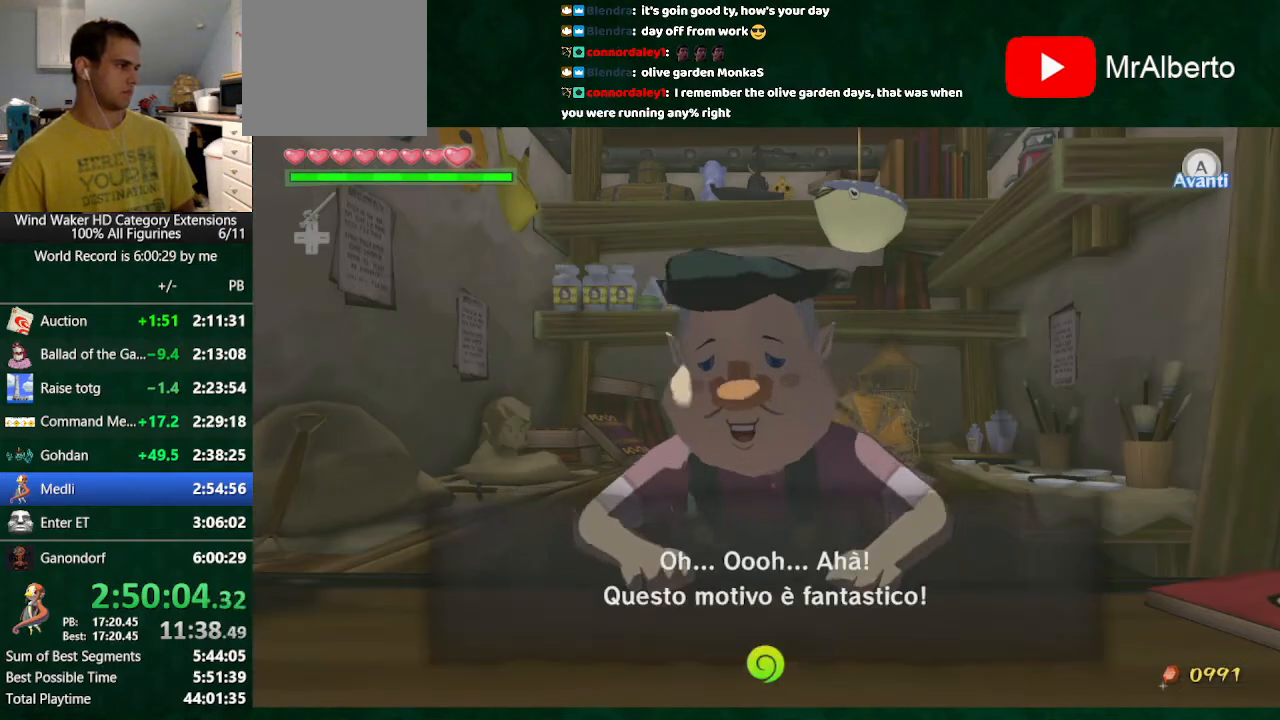
{"buttons": ["B"], "left_stick": "center", "right_stick": "center", "events": []}
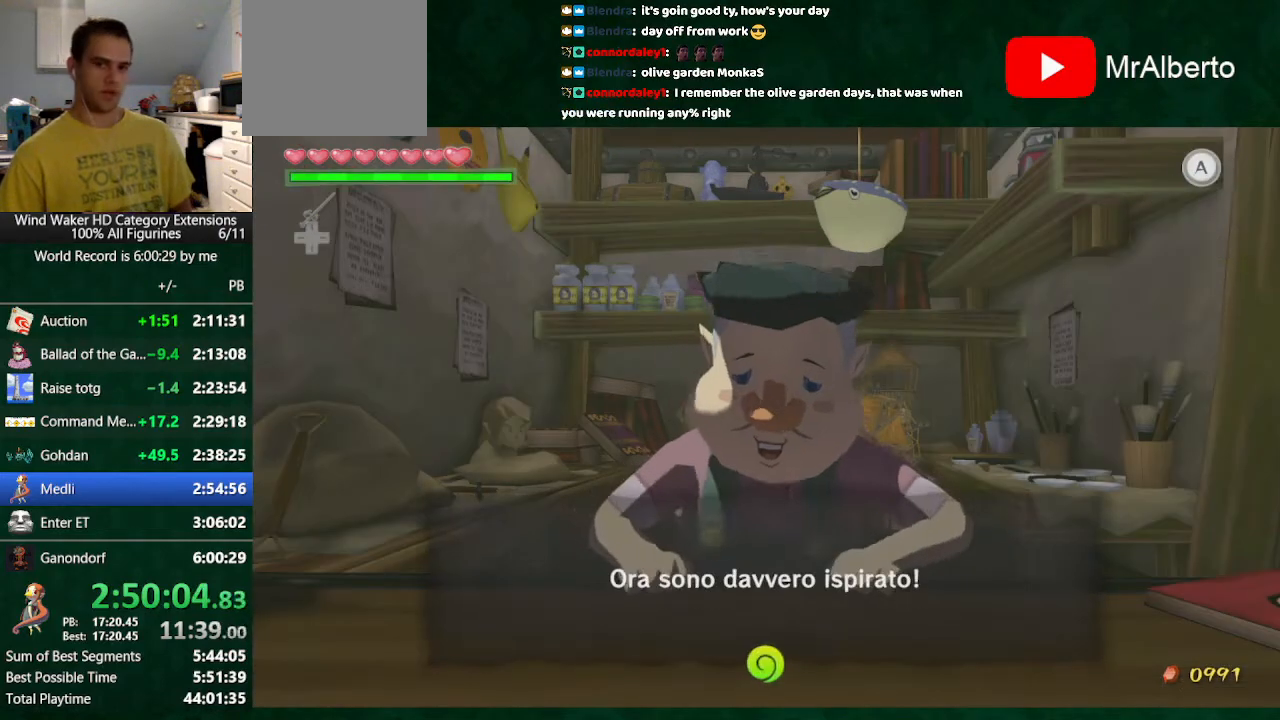
{"buttons": ["B"], "left_stick": "center", "right_stick": "center", "events": []}
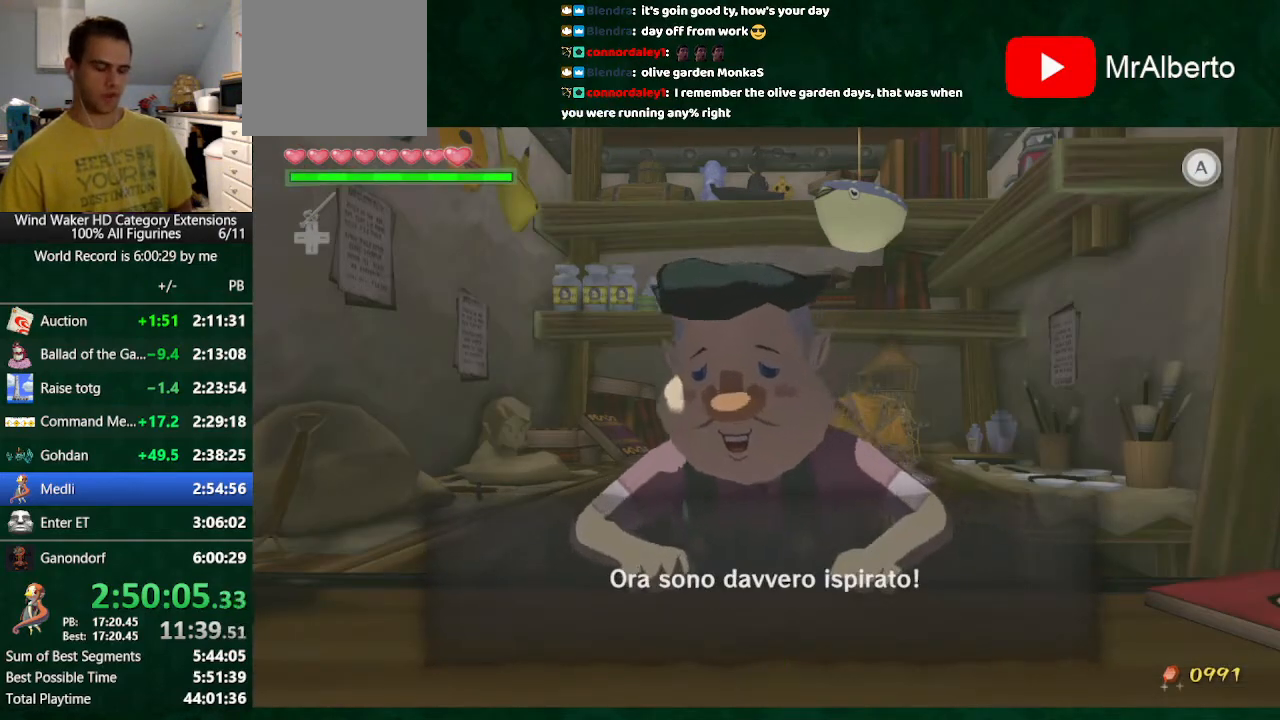
{"buttons": ["B"], "left_stick": "center", "right_stick": "center", "events": []}
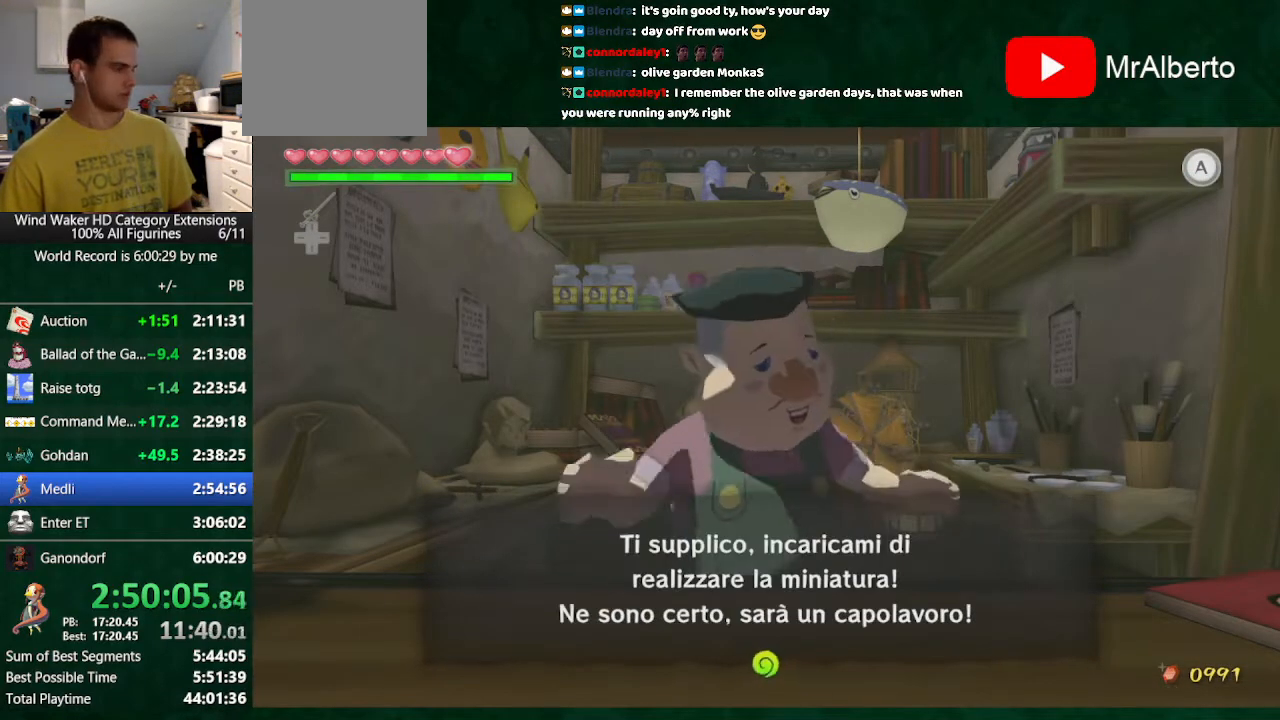
{"buttons": ["B"], "left_stick": "center", "right_stick": "center", "events": []}